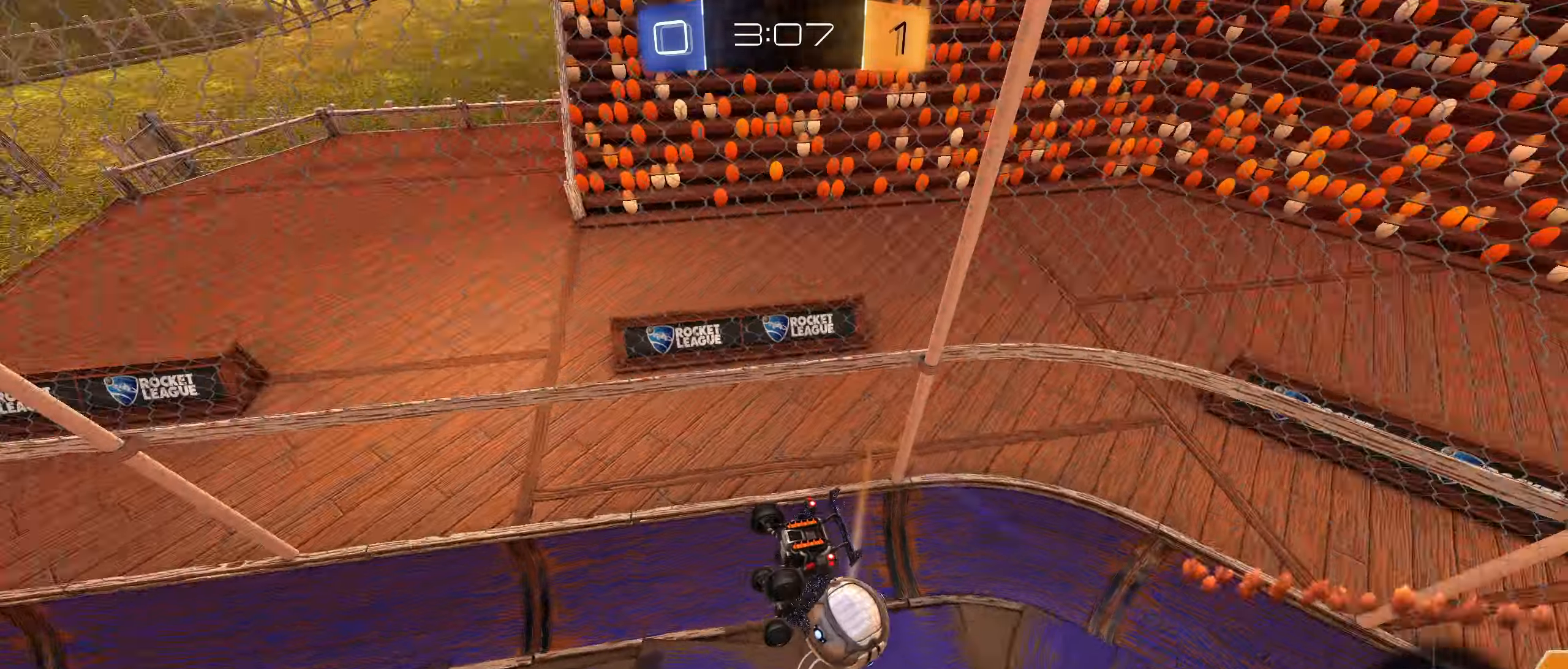
Gameplay with a controller (PlayStation layout); each line is a JSON object with the inputs held at the frame after it. "events" lists button and stick changes between this image and that frame as [ms after this image, input, new state], when the widget could be followed in between.
{"buttons": ["L1"], "left_stick": "center", "right_stick": "center", "events": [[17, "left_stick", "center"], [334, "R1", "up"], [384, "L1", "down"], [400, "left_stick", "down"], [450, "left_stick", "center"]]}
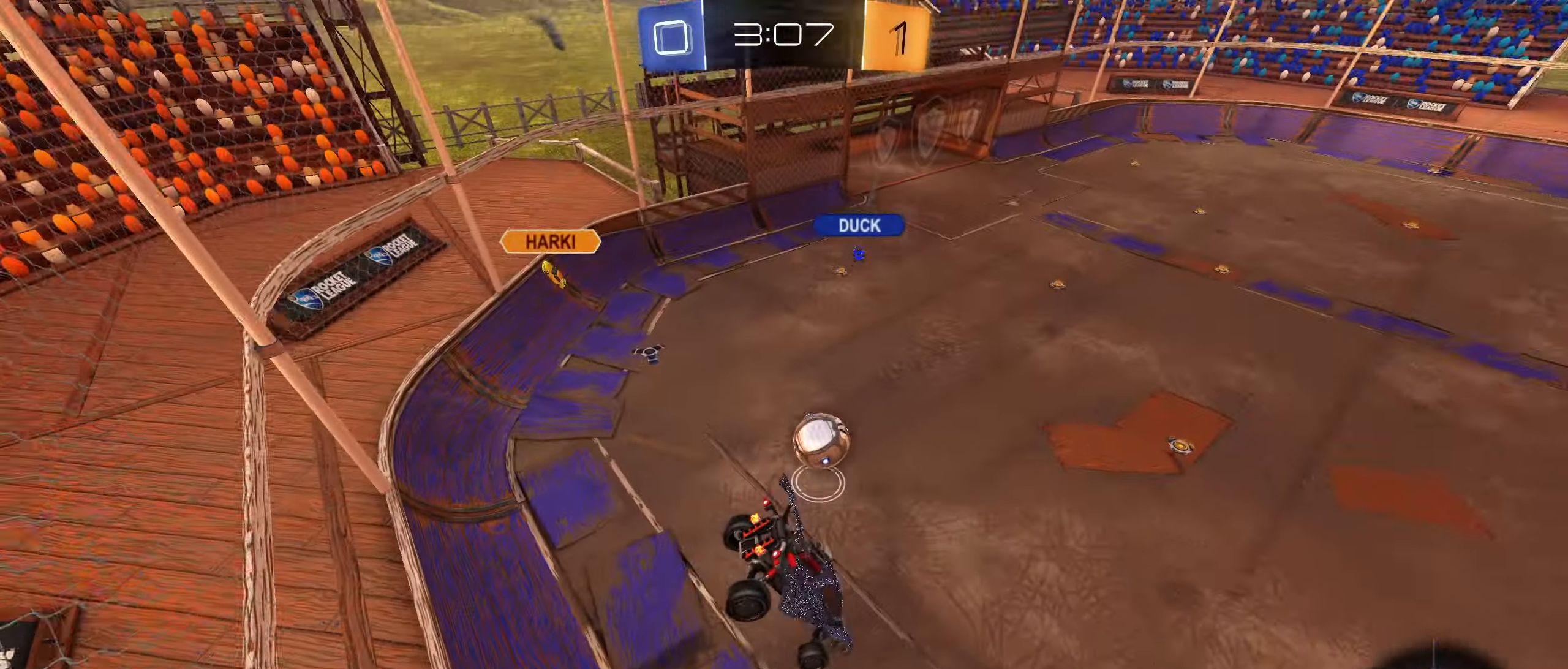
{"buttons": ["R2"], "left_stick": "center", "right_stick": "center", "events": [[17, "L1", "up"], [34, "left_stick", "up-right"], [150, "left_stick", "center"], [267, "R2", "down"]]}
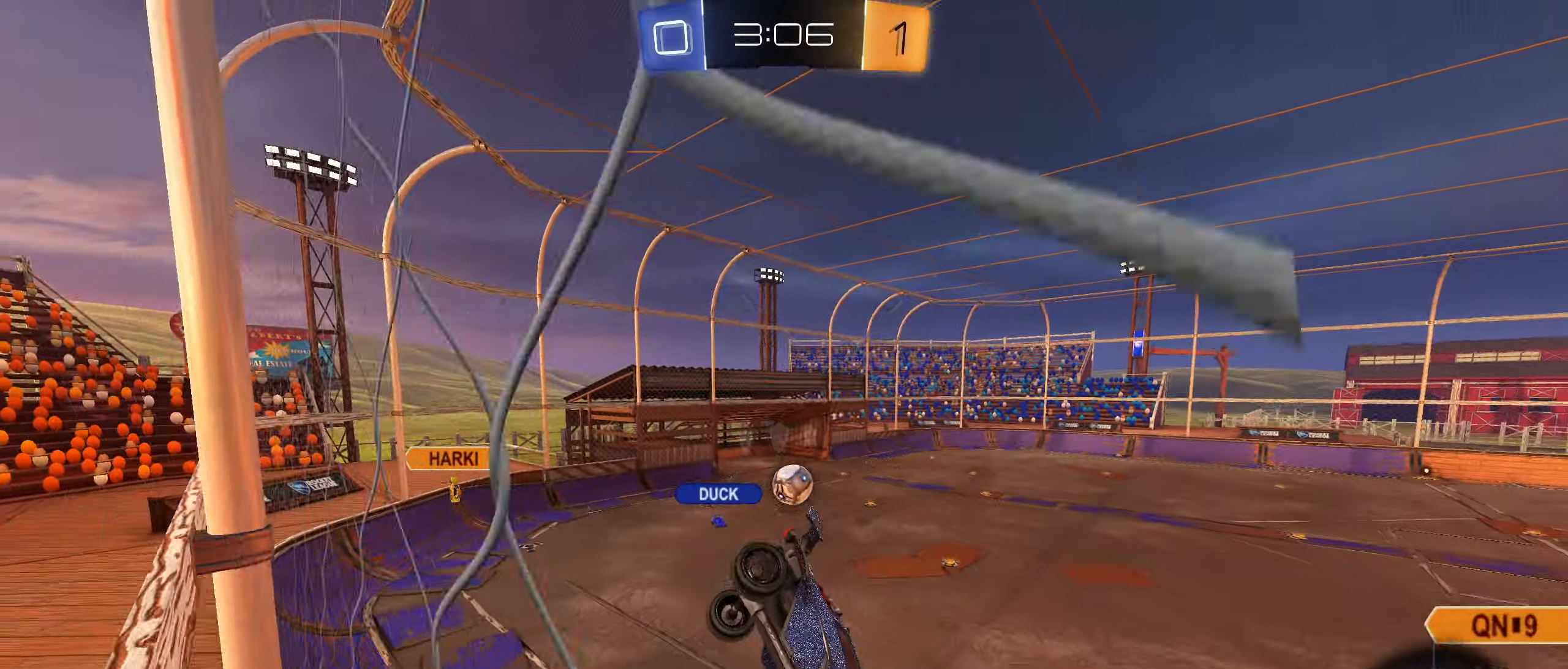
{"buttons": ["R2"], "left_stick": "down-left", "right_stick": "center", "events": [[466, "left_stick", "down-left"]]}
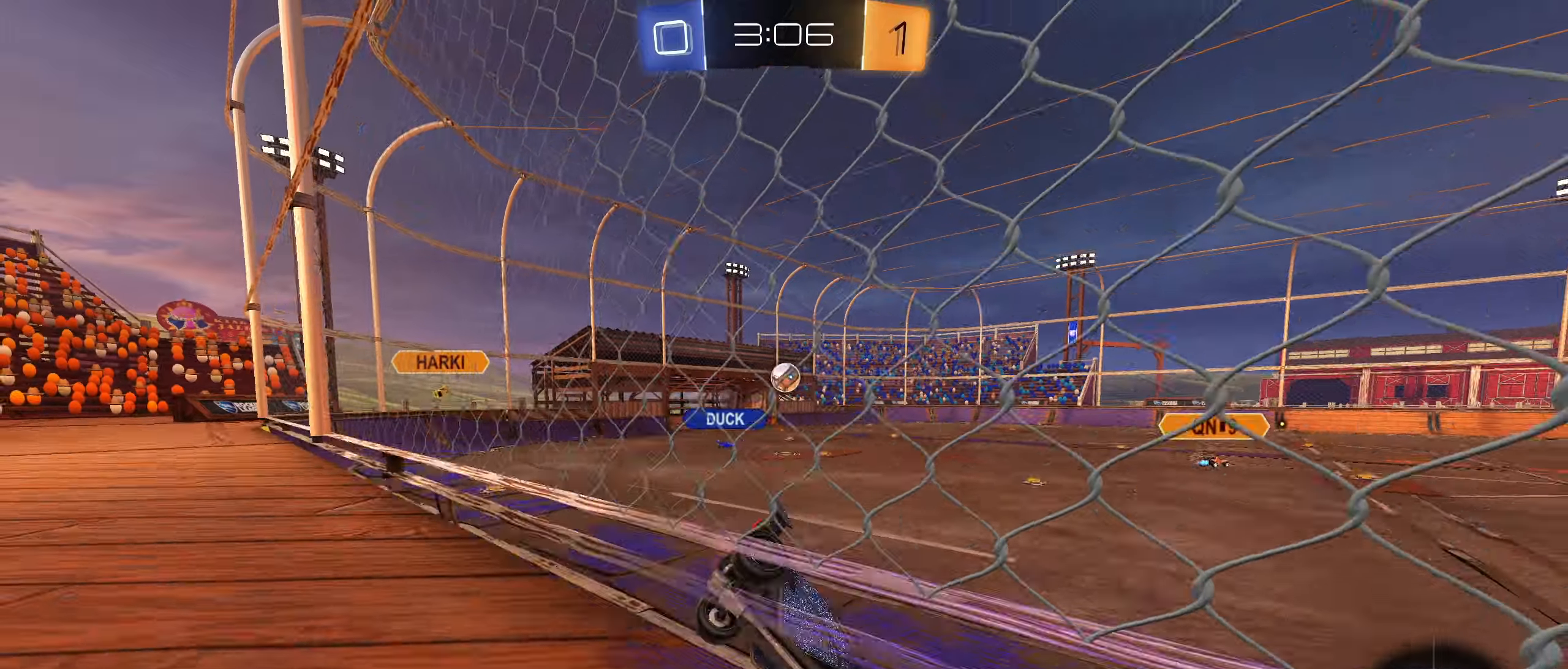
{"buttons": ["L1", "R2"], "left_stick": "left", "right_stick": "center", "events": [[66, "left_stick", "center"], [316, "left_stick", "right"], [383, "left_stick", "center"], [450, "left_stick", "left"], [500, "L1", "down"]]}
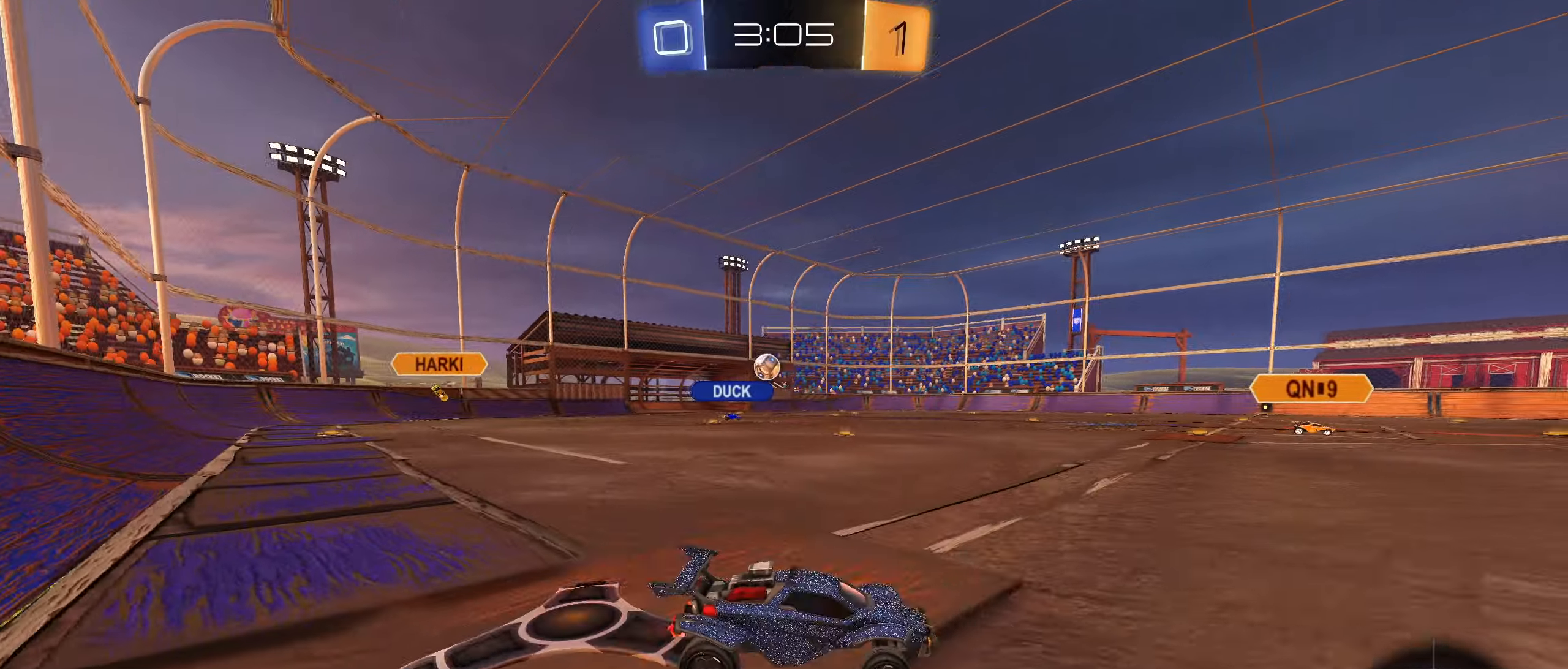
{"buttons": ["CIRCLE", "R2"], "left_stick": "right", "right_stick": "center", "events": [[66, "L1", "up"], [133, "CIRCLE", "down"], [216, "left_stick", "center"], [466, "left_stick", "right"]]}
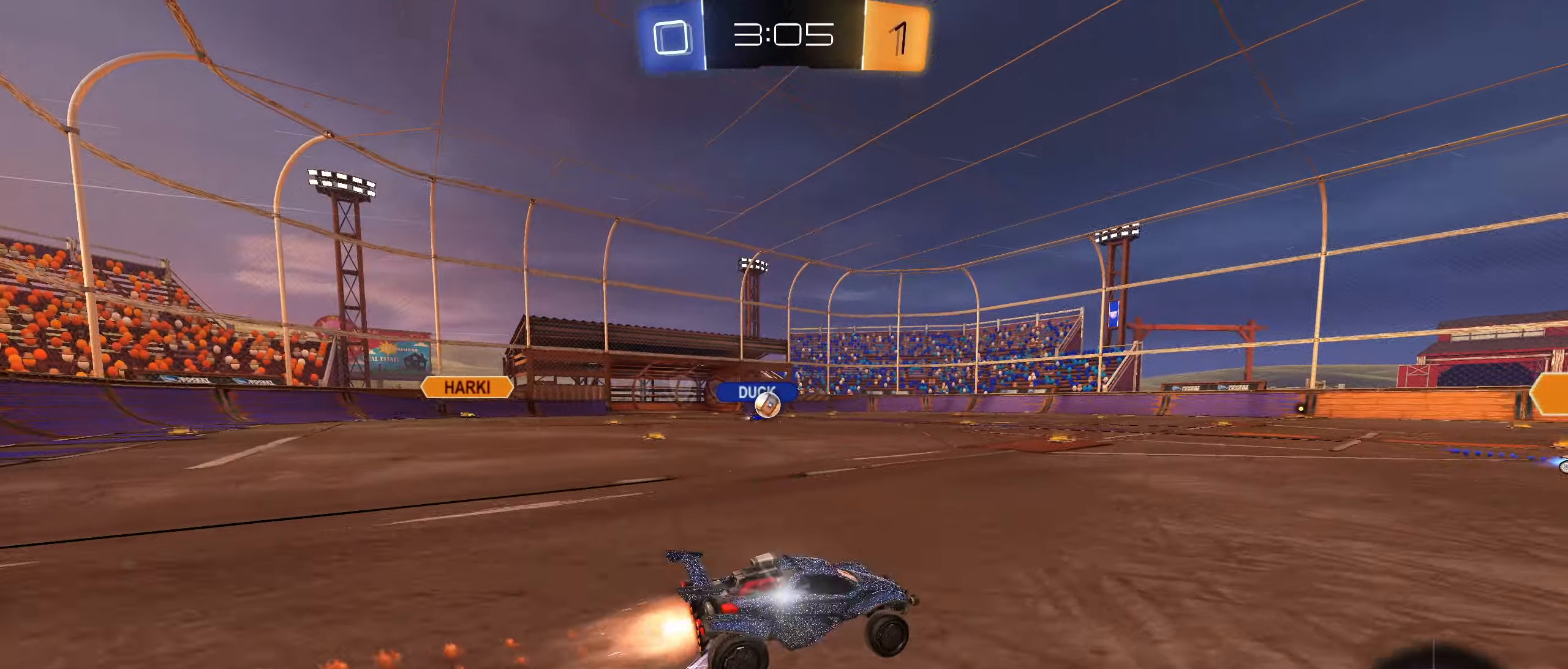
{"buttons": ["R2"], "left_stick": "center", "right_stick": "center", "events": [[16, "left_stick", "center"], [166, "TRIANGLE", "down"], [250, "left_stick", "right"], [266, "TRIANGLE", "up"], [383, "CIRCLE", "up"], [450, "left_stick", "center"]]}
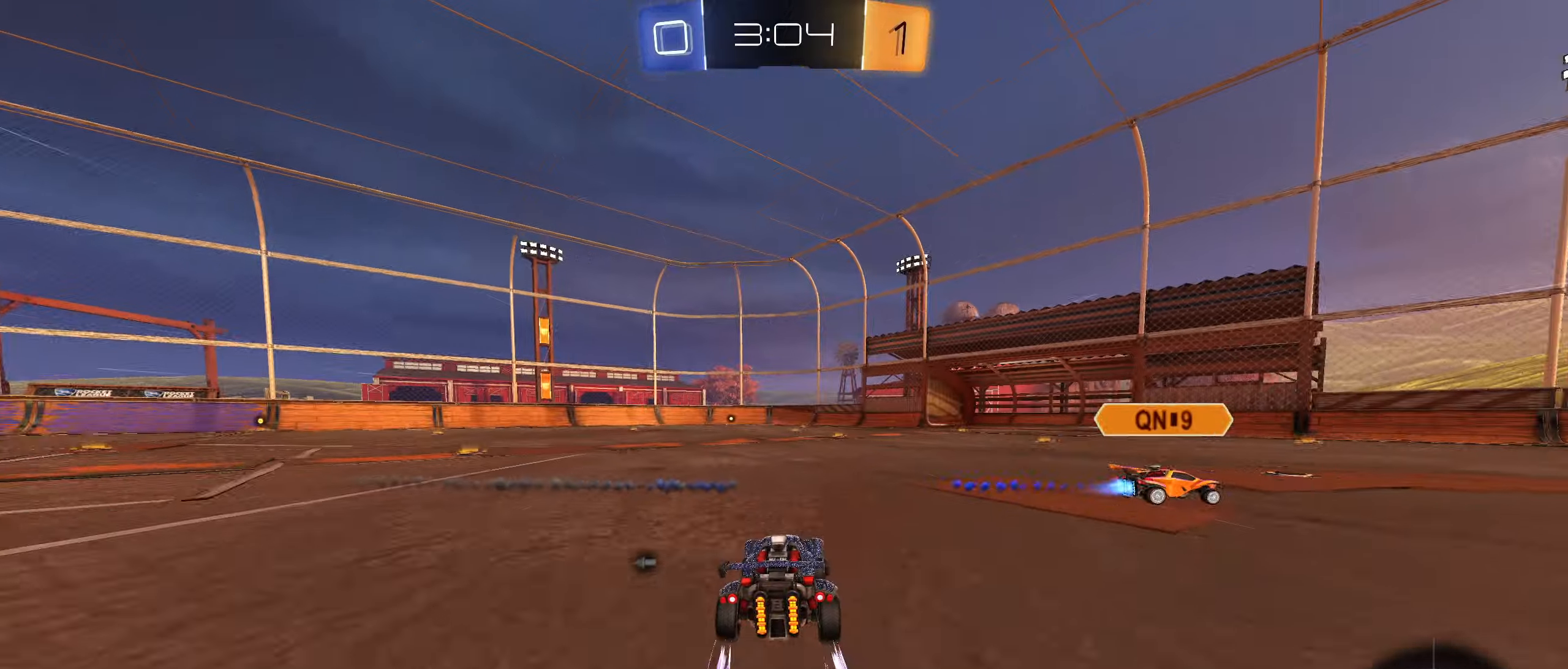
{"buttons": ["CIRCLE", "R2"], "left_stick": "right", "right_stick": "center", "events": [[83, "left_stick", "right"], [183, "L1", "down"], [250, "L1", "up"], [500, "CIRCLE", "down"]]}
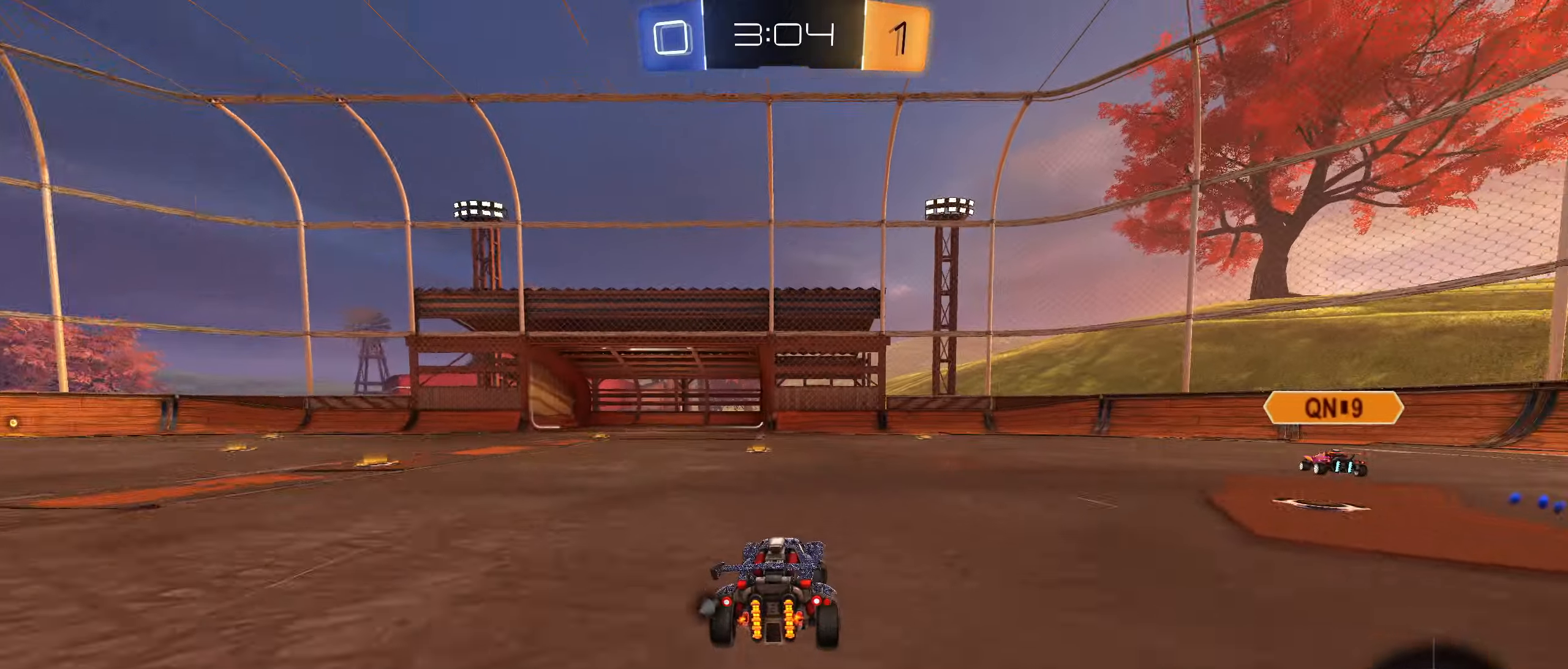
{"buttons": ["R2"], "left_stick": "center", "right_stick": "center", "events": [[100, "left_stick", "center"], [416, "CIRCLE", "up"]]}
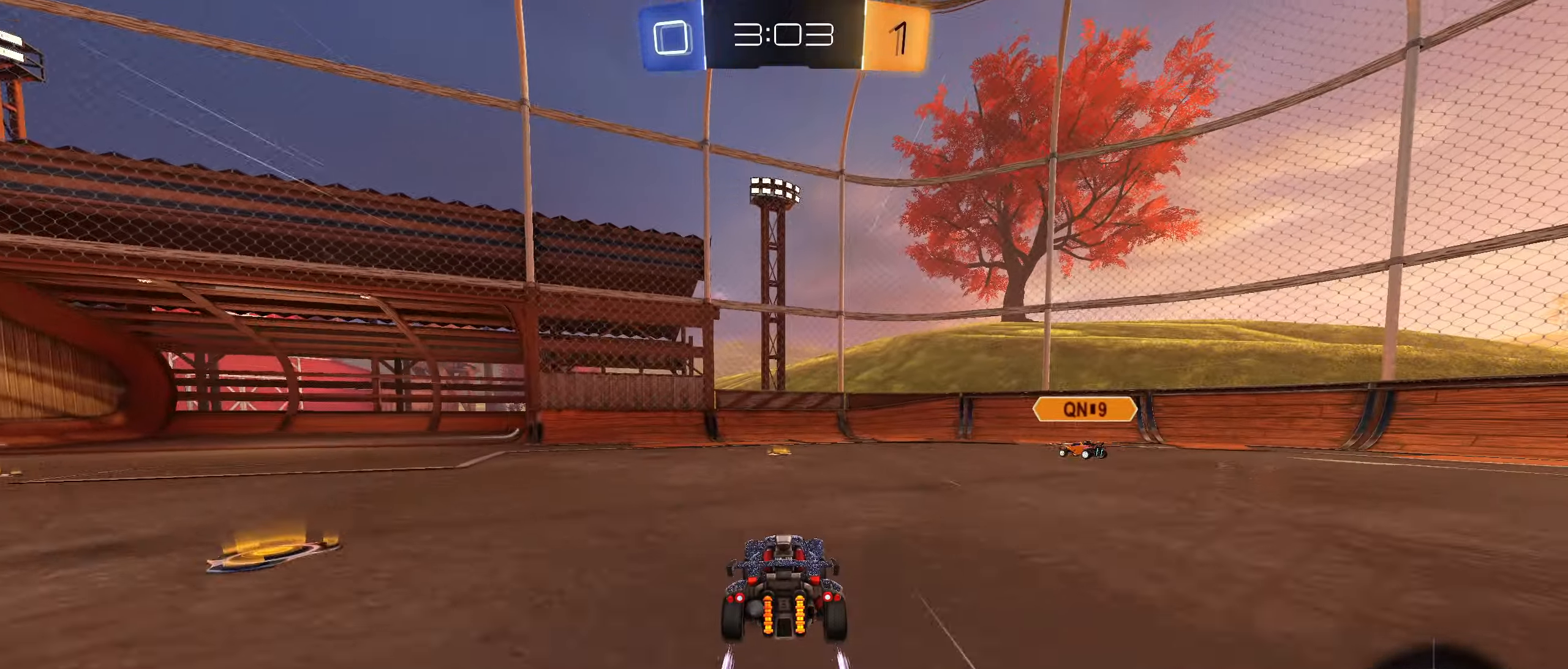
{"buttons": ["CIRCLE", "R2"], "left_stick": "down-left", "right_stick": "center", "events": [[200, "left_stick", "left"], [266, "left_stick", "center"], [383, "left_stick", "down-left"], [500, "CIRCLE", "down"]]}
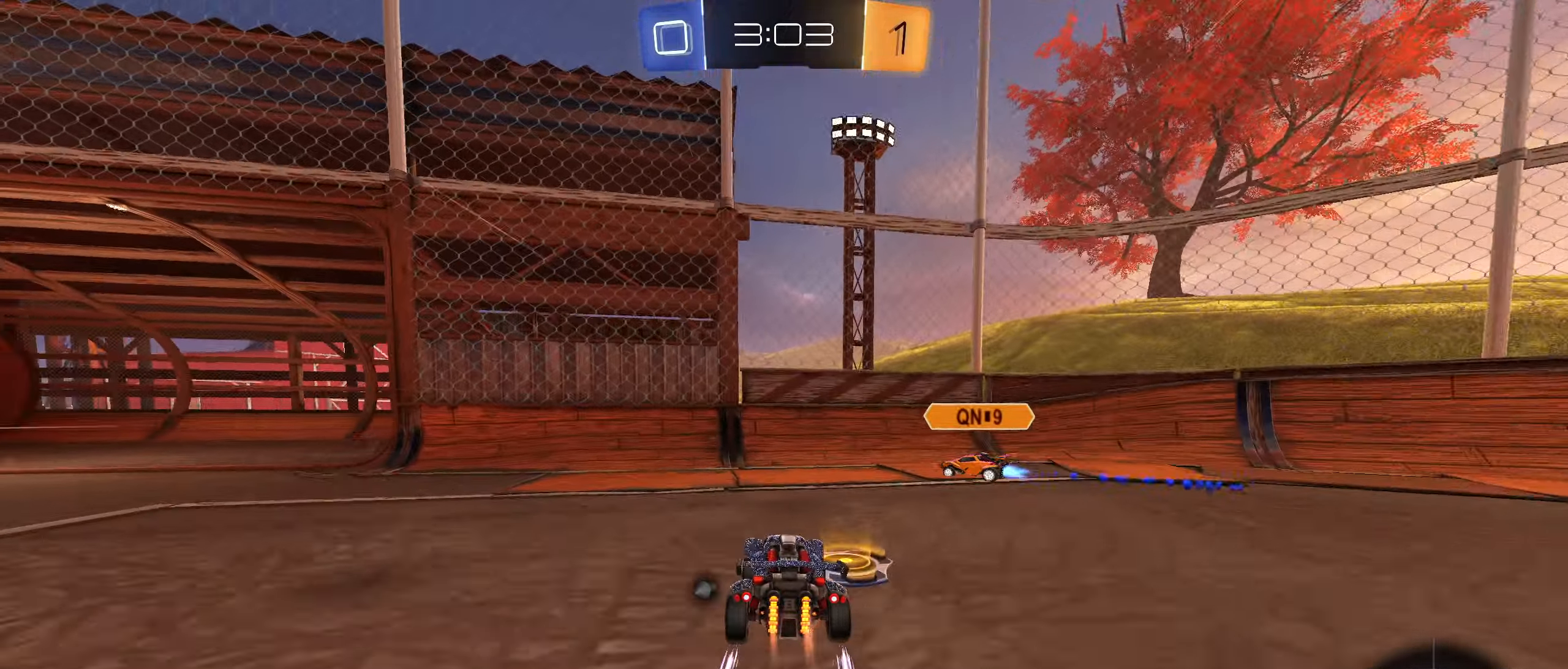
{"buttons": ["TRIANGLE", "R2"], "left_stick": "left", "right_stick": "center", "events": [[16, "R2", "up"], [33, "CROSS", "down"], [183, "CROSS", "up"], [200, "L1", "down"], [216, "left_stick", "left"], [250, "CIRCLE", "up"], [450, "R2", "down"], [483, "L1", "up"], [483, "TRIANGLE", "down"]]}
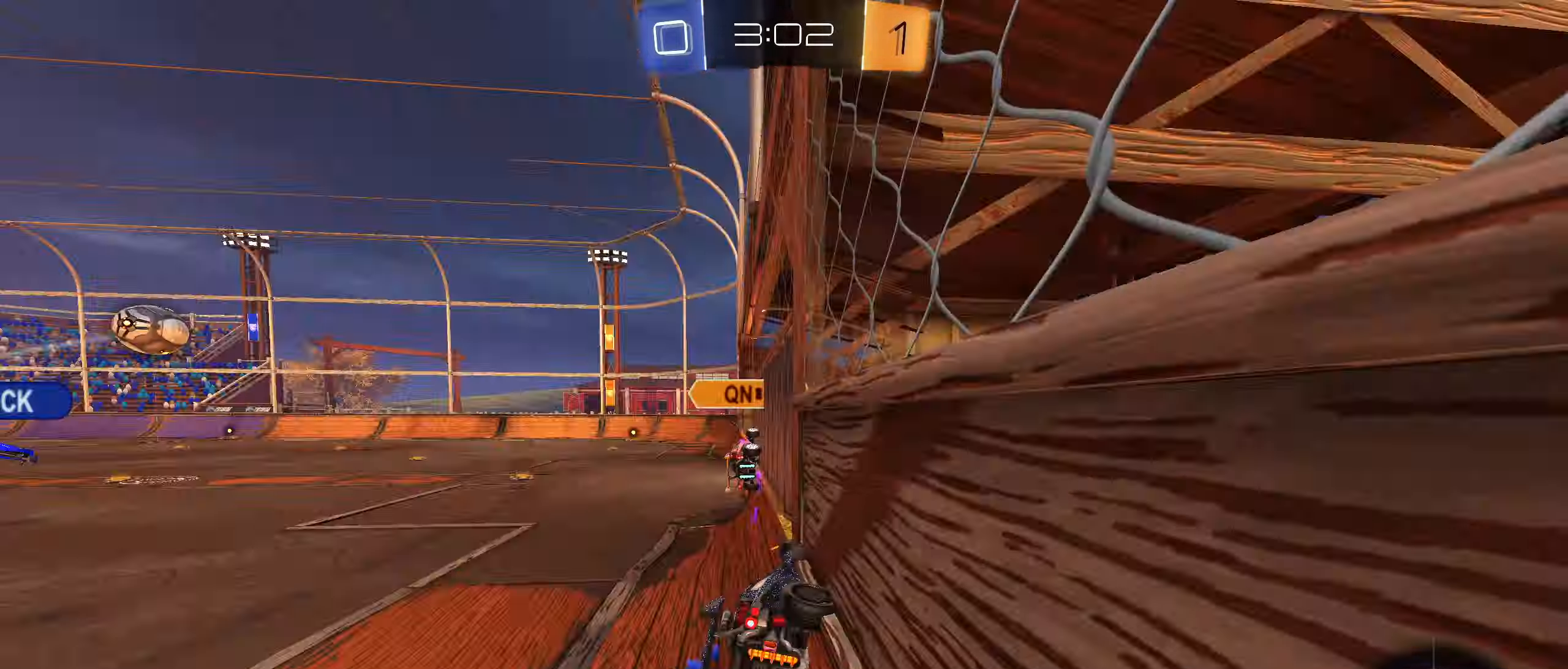
{"buttons": ["R2"], "left_stick": "left", "right_stick": "center", "events": [[100, "TRIANGLE", "up"]]}
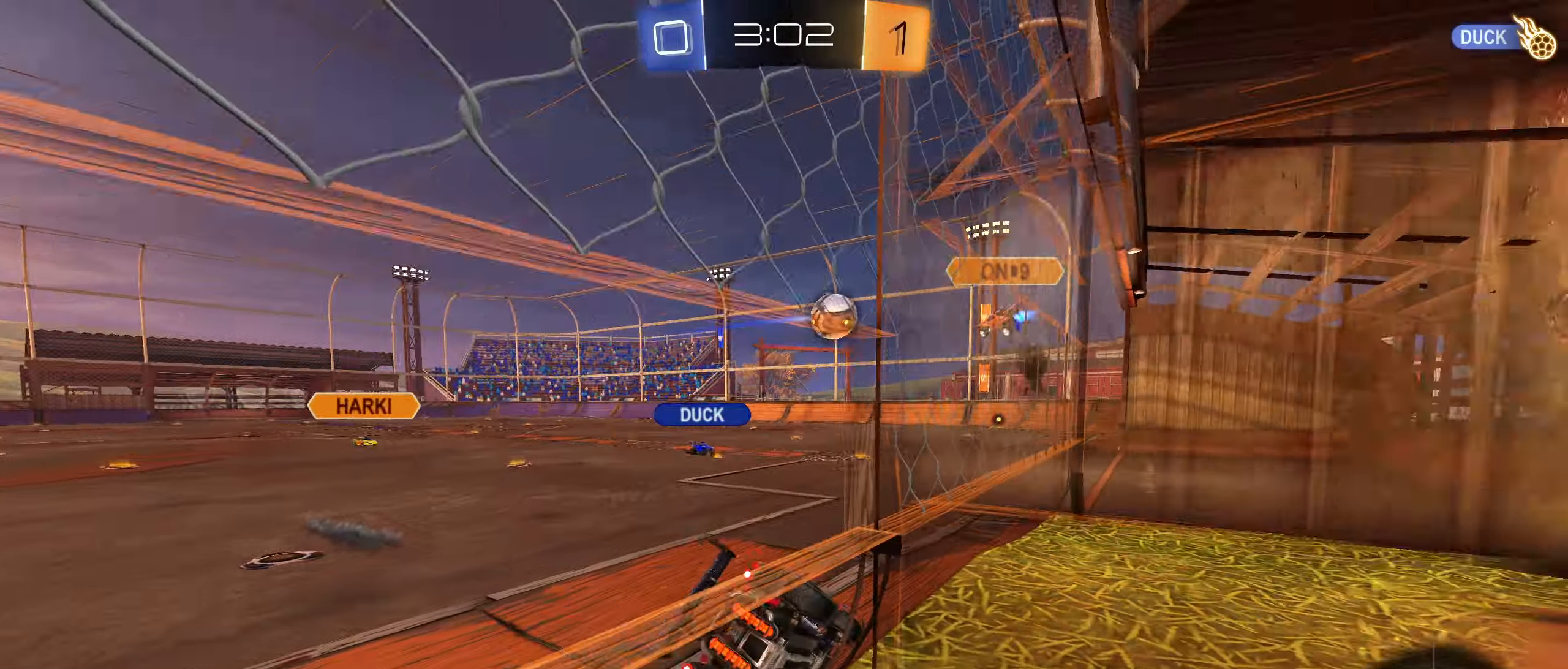
{"buttons": ["R2"], "left_stick": "left", "right_stick": "center", "events": []}
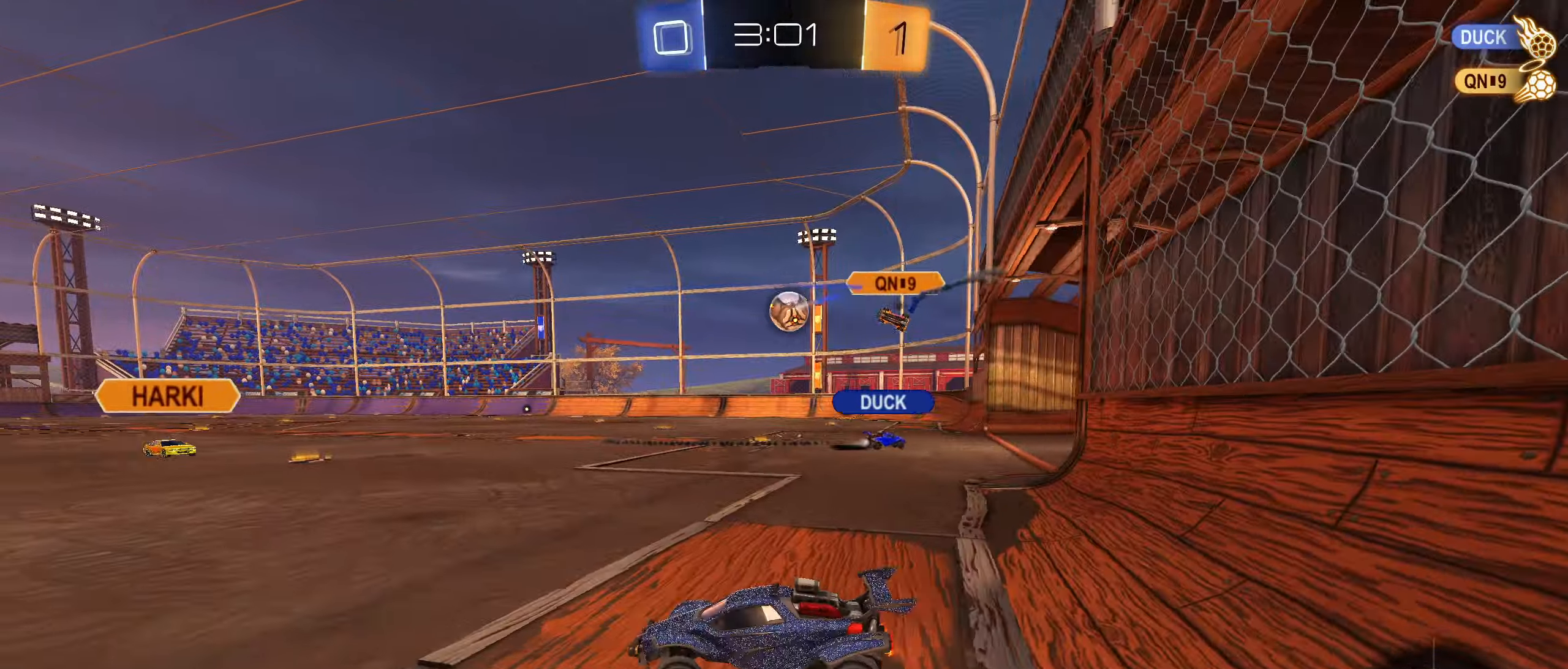
{"buttons": ["R2"], "left_stick": "center", "right_stick": "center", "events": [[16, "left_stick", "center"], [233, "left_stick", "right"], [367, "left_stick", "center"]]}
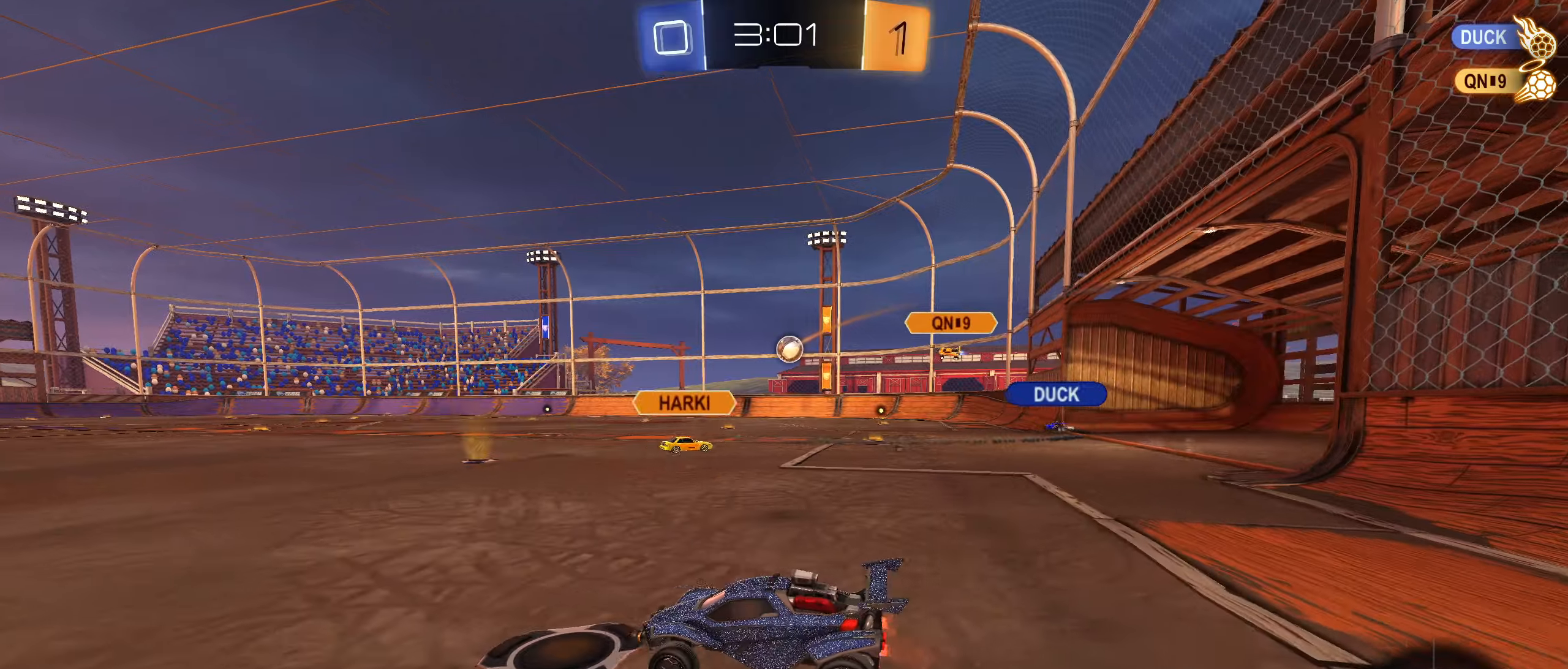
{"buttons": ["CROSS", "CIRCLE", "R2"], "left_stick": "center", "right_stick": "center", "events": [[100, "left_stick", "down-left"], [217, "left_stick", "center"], [450, "CIRCLE", "down"], [500, "CROSS", "down"]]}
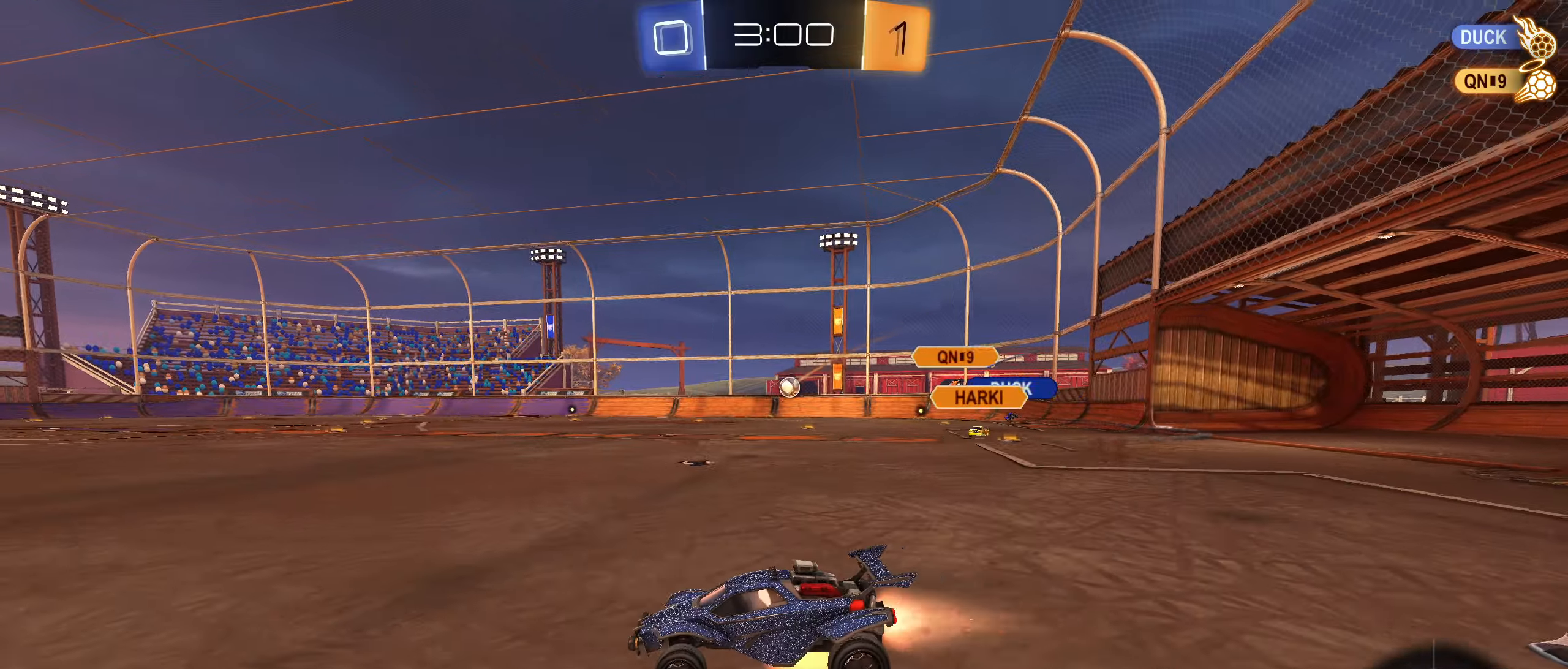
{"buttons": ["CIRCLE", "TRIANGLE", "L1", "R2"], "left_stick": "up", "right_stick": "center", "events": [[17, "L1", "down"], [33, "CROSS", "up"], [33, "left_stick", "up-left"], [100, "CROSS", "down"], [267, "left_stick", "down"], [333, "CROSS", "up"], [450, "left_stick", "up"], [467, "TRIANGLE", "down"]]}
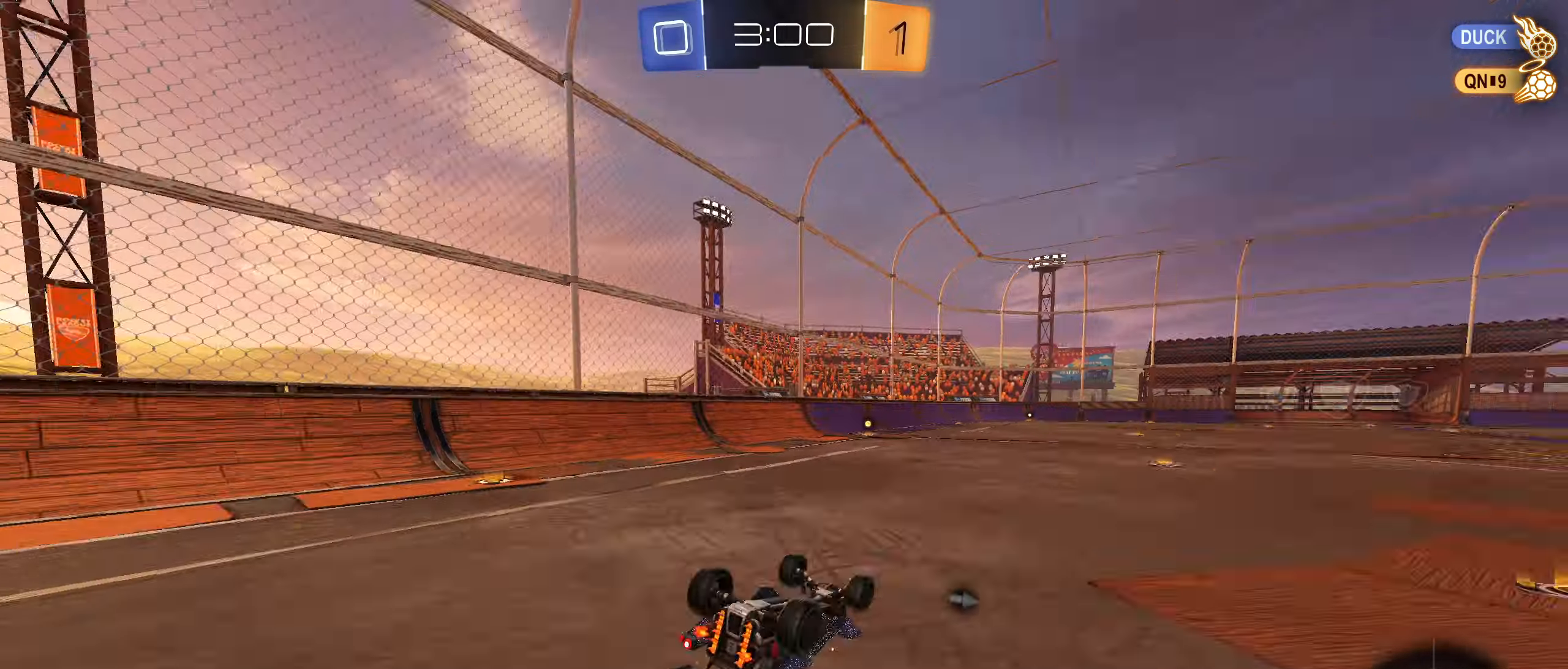
{"buttons": ["R2"], "left_stick": "center", "right_stick": "center", "events": [[67, "left_stick", "center"], [83, "TRIANGLE", "up"], [117, "left_stick", "down-left"], [283, "left_stick", "center"], [300, "CIRCLE", "up"], [300, "L1", "up"]]}
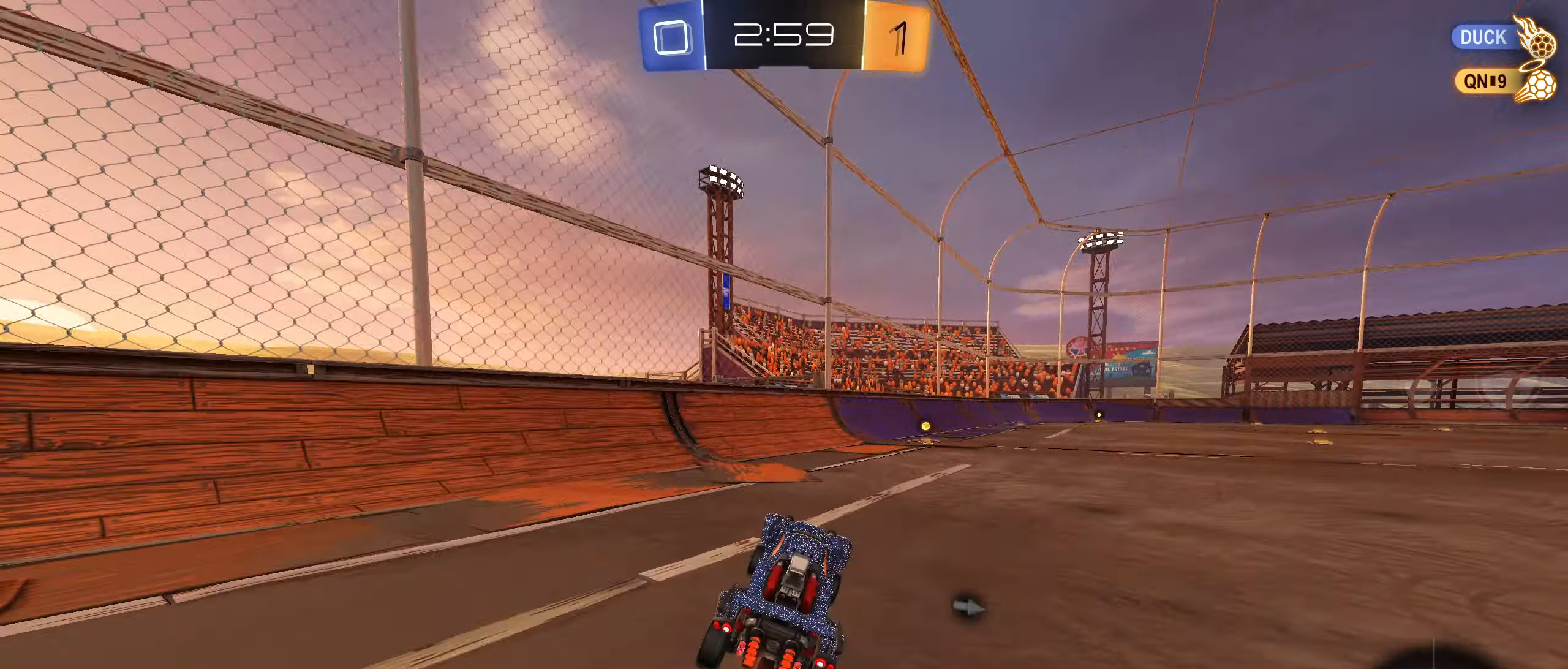
{"buttons": ["CROSS", "CIRCLE", "R1"], "left_stick": "up-right", "right_stick": "center", "events": [[183, "R2", "up"], [183, "left_stick", "down-left"], [267, "CIRCLE", "down"], [283, "CROSS", "down"], [283, "R1", "down"], [333, "left_stick", "up-right"], [350, "CROSS", "up"], [400, "CROSS", "down"]]}
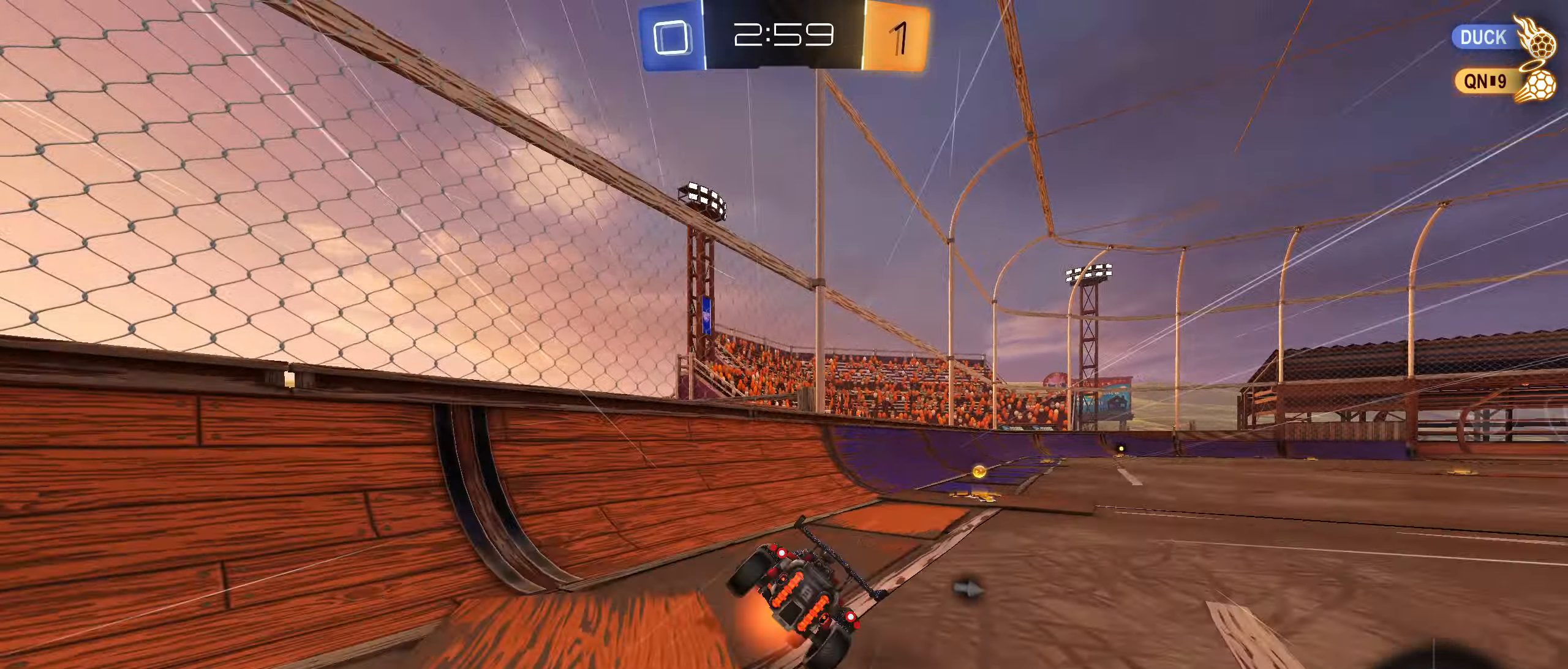
{"buttons": ["R1"], "left_stick": "right", "right_stick": "center", "events": [[50, "CROSS", "up"], [67, "left_stick", "down-right"], [233, "left_stick", "right"], [267, "CIRCLE", "up"]]}
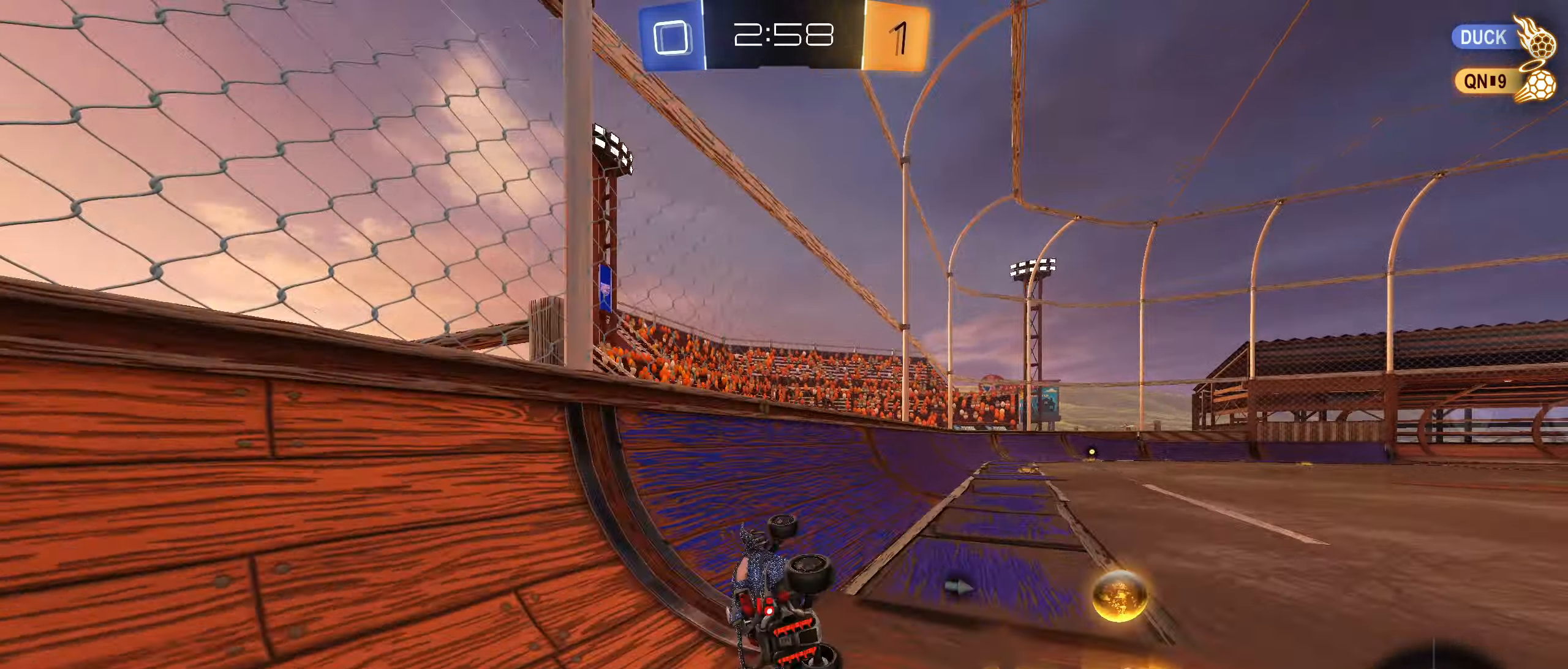
{"buttons": ["CROSS", "CIRCLE", "L1"], "left_stick": "down", "right_stick": "center", "events": [[317, "R1", "up"], [483, "CIRCLE", "down"], [483, "CROSS", "down"], [500, "L1", "down"], [500, "left_stick", "down"]]}
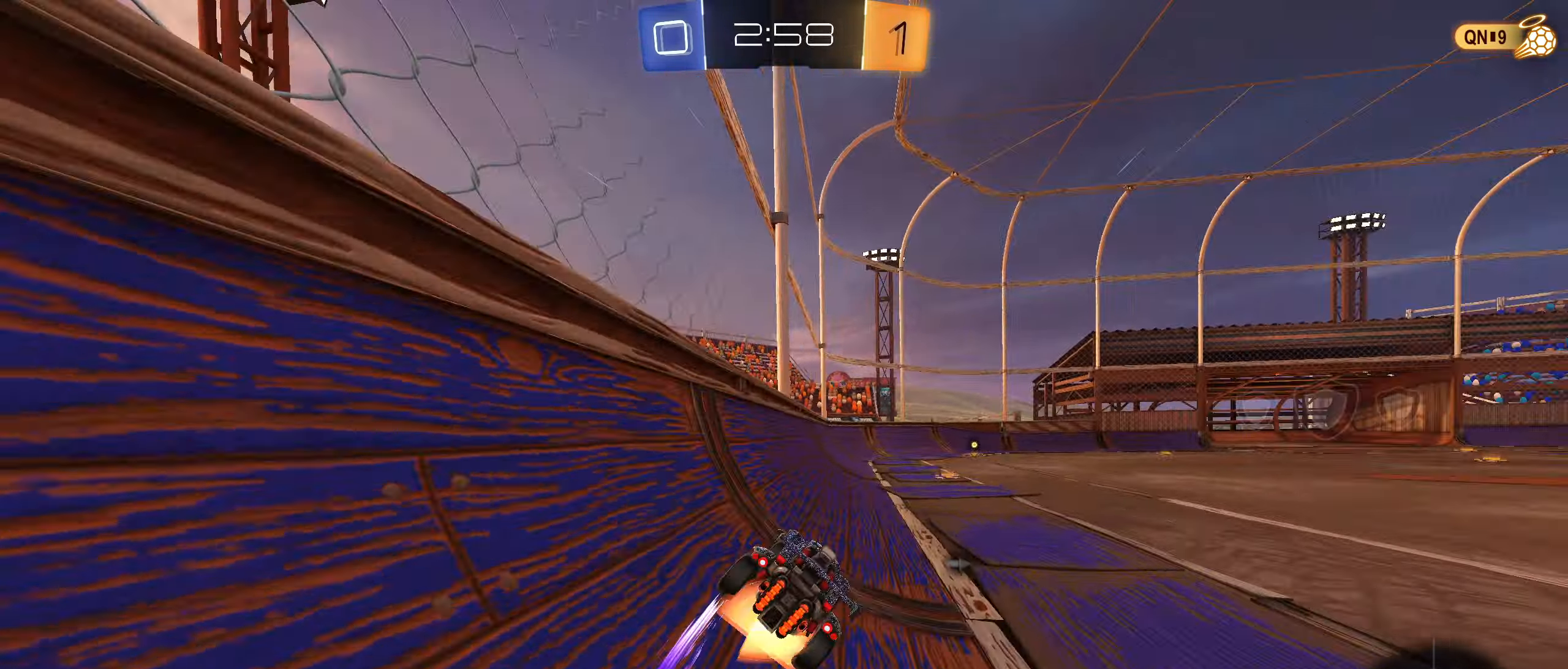
{"buttons": [], "left_stick": "center", "right_stick": "center", "events": [[100, "CROSS", "up"], [117, "CIRCLE", "up"], [133, "left_stick", "center"], [167, "L1", "up"], [383, "left_stick", "down"], [500, "left_stick", "center"]]}
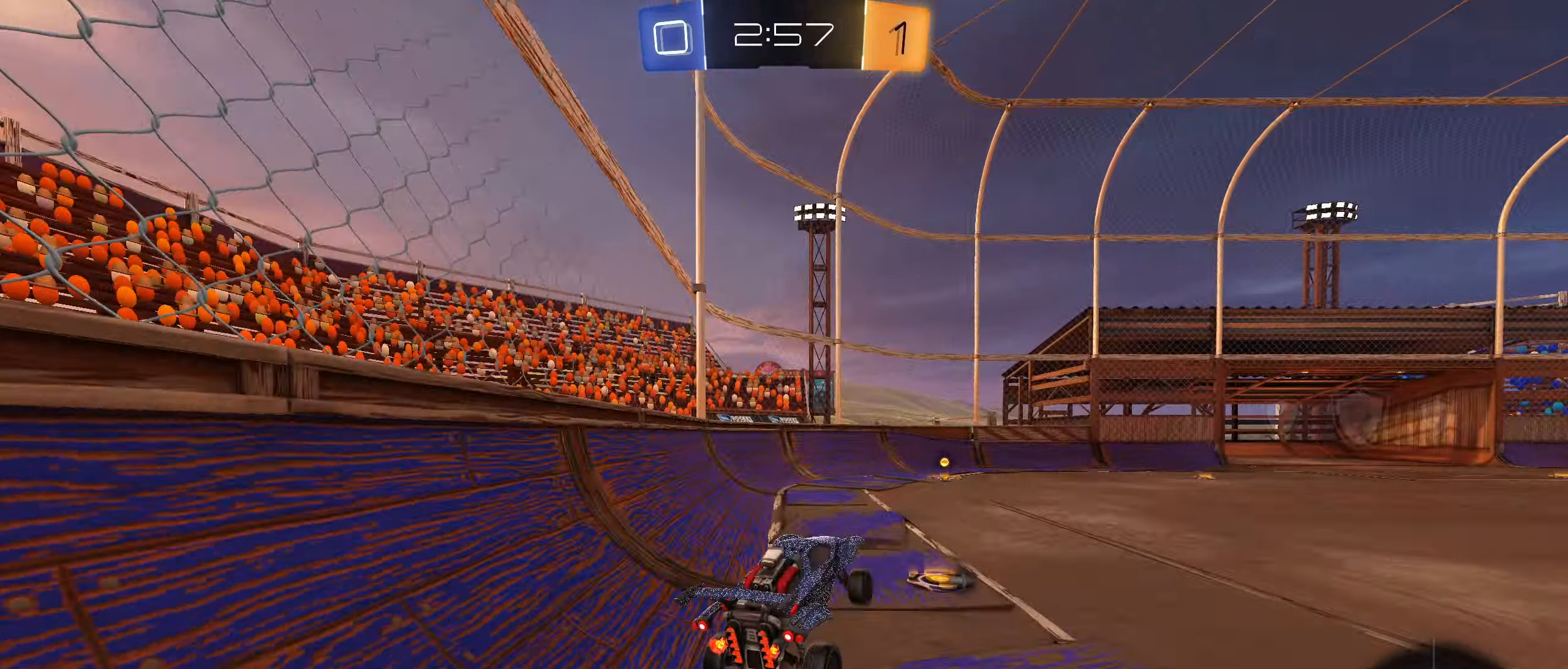
{"buttons": [], "left_stick": "up", "right_stick": "center", "events": [[333, "left_stick", "up"], [417, "CROSS", "down"], [500, "CROSS", "up"]]}
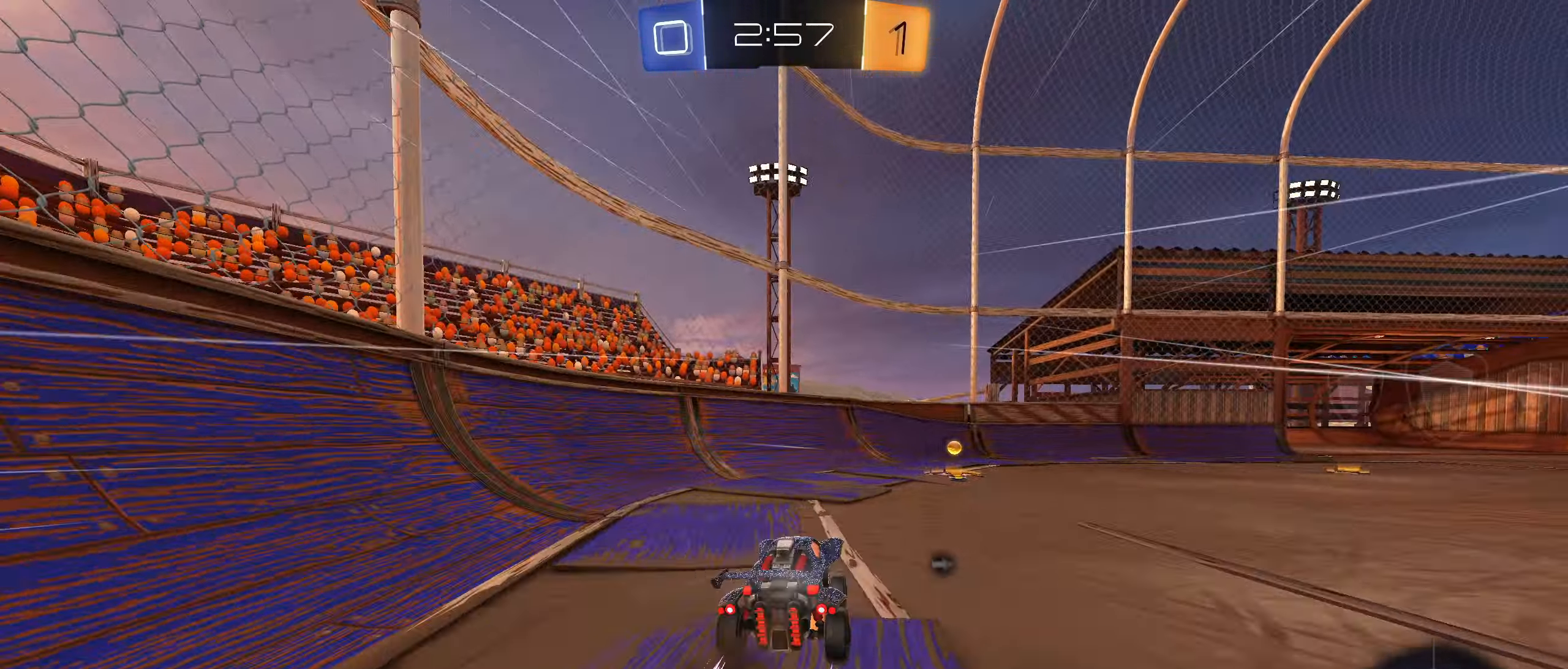
{"buttons": ["R2"], "left_stick": "right", "right_stick": "center", "events": [[17, "left_stick", "up-right"], [100, "R2", "down"], [250, "TRIANGLE", "down"], [300, "left_stick", "center"], [333, "TRIANGLE", "up"], [450, "left_stick", "right"]]}
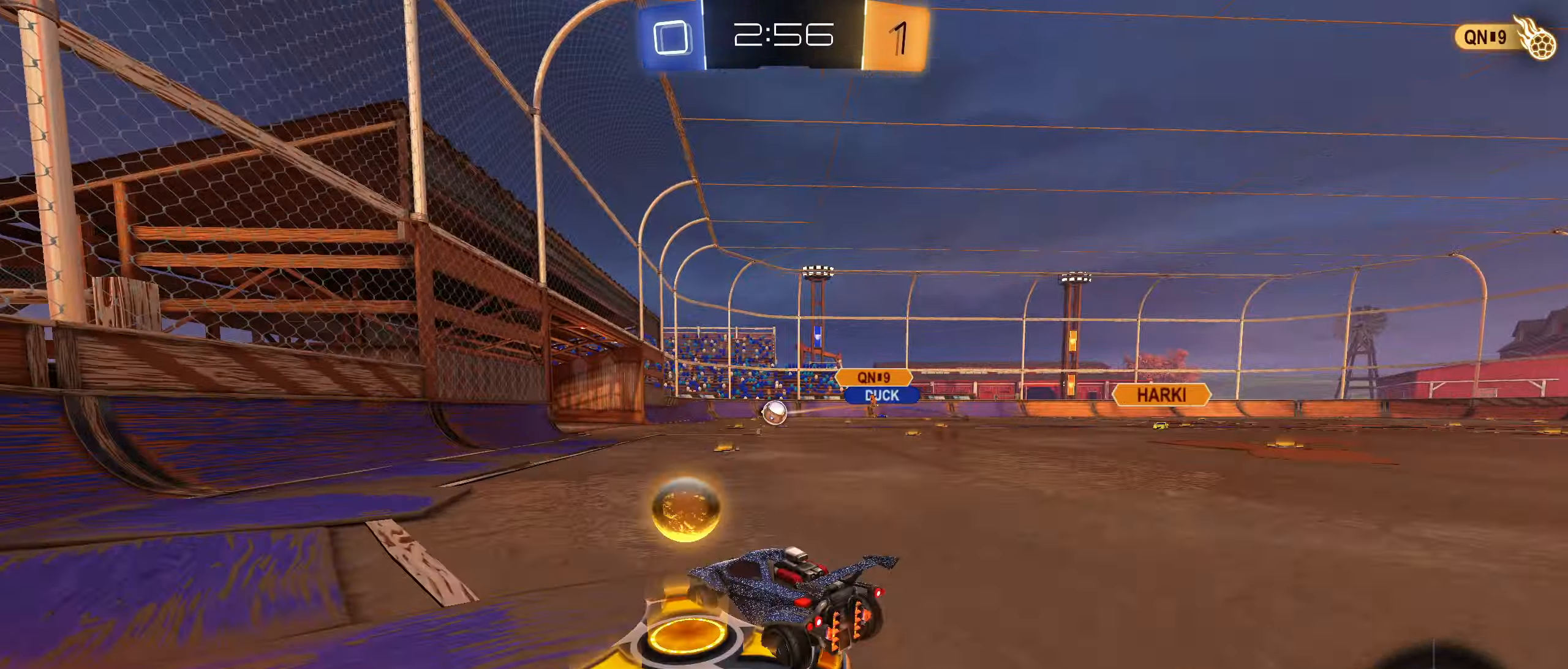
{"buttons": ["L2"], "left_stick": "center", "right_stick": "center", "events": [[167, "CIRCLE", "down"], [200, "left_stick", "center"], [267, "CIRCLE", "up"], [400, "R2", "up"], [450, "L2", "down"]]}
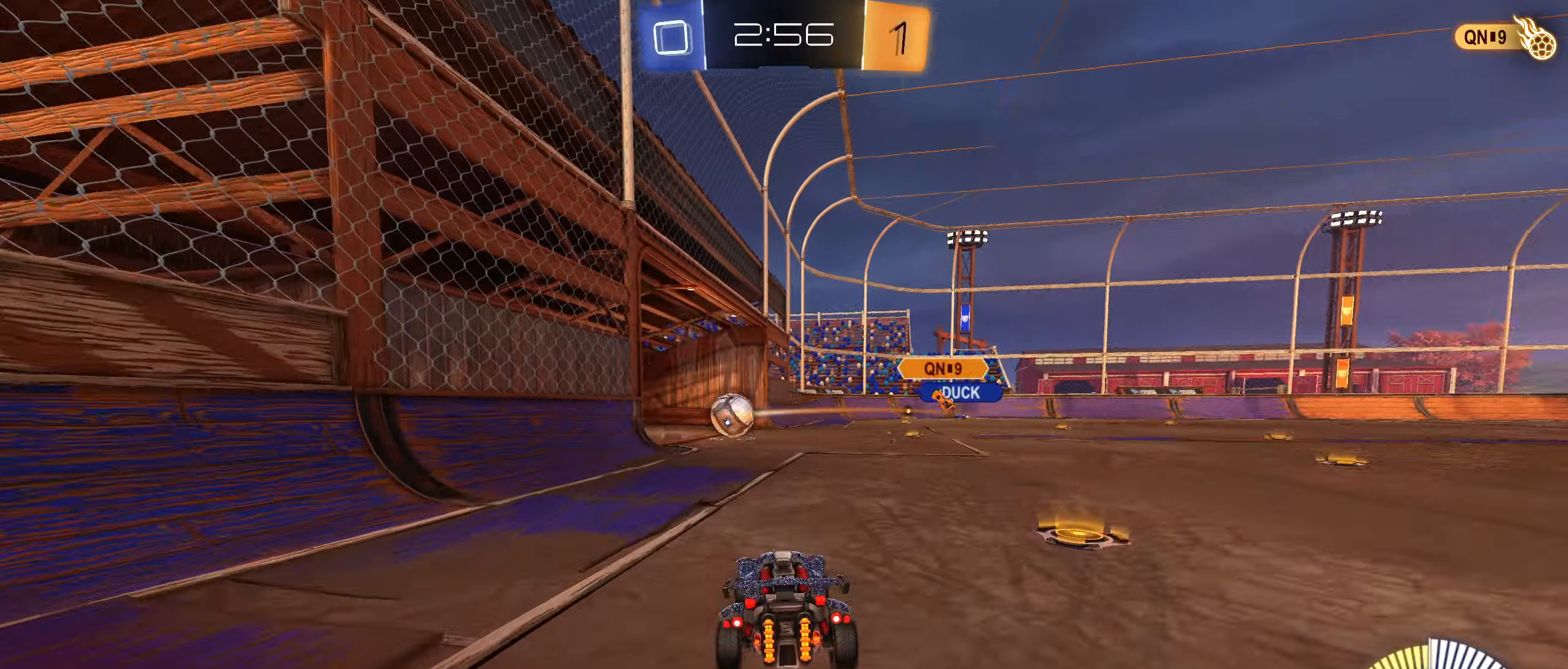
{"buttons": [], "left_stick": "center", "right_stick": "center", "events": [[267, "TRIANGLE", "down"], [284, "L2", "up"], [367, "TRIANGLE", "up"]]}
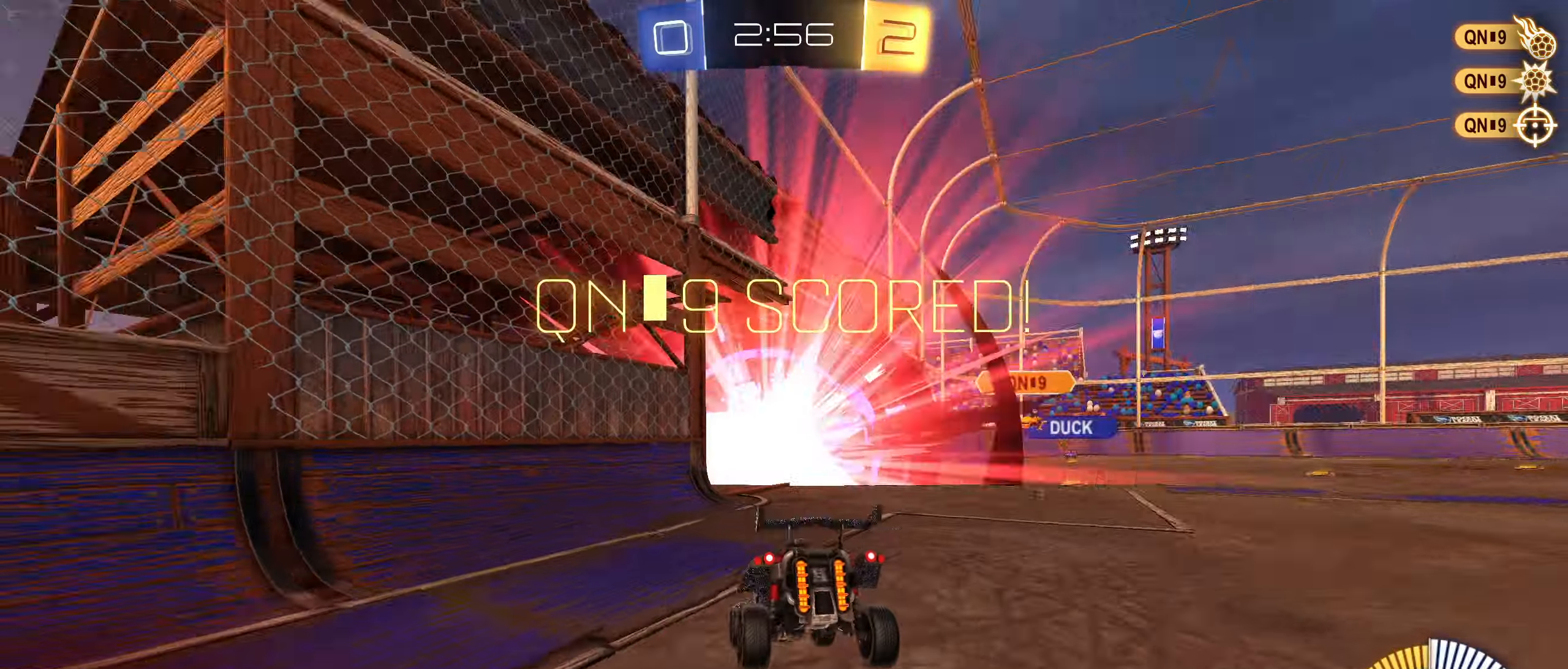
{"buttons": [], "left_stick": "left", "right_stick": "center", "events": [[334, "TRIANGLE", "down"], [434, "TRIANGLE", "up"], [434, "left_stick", "left"]]}
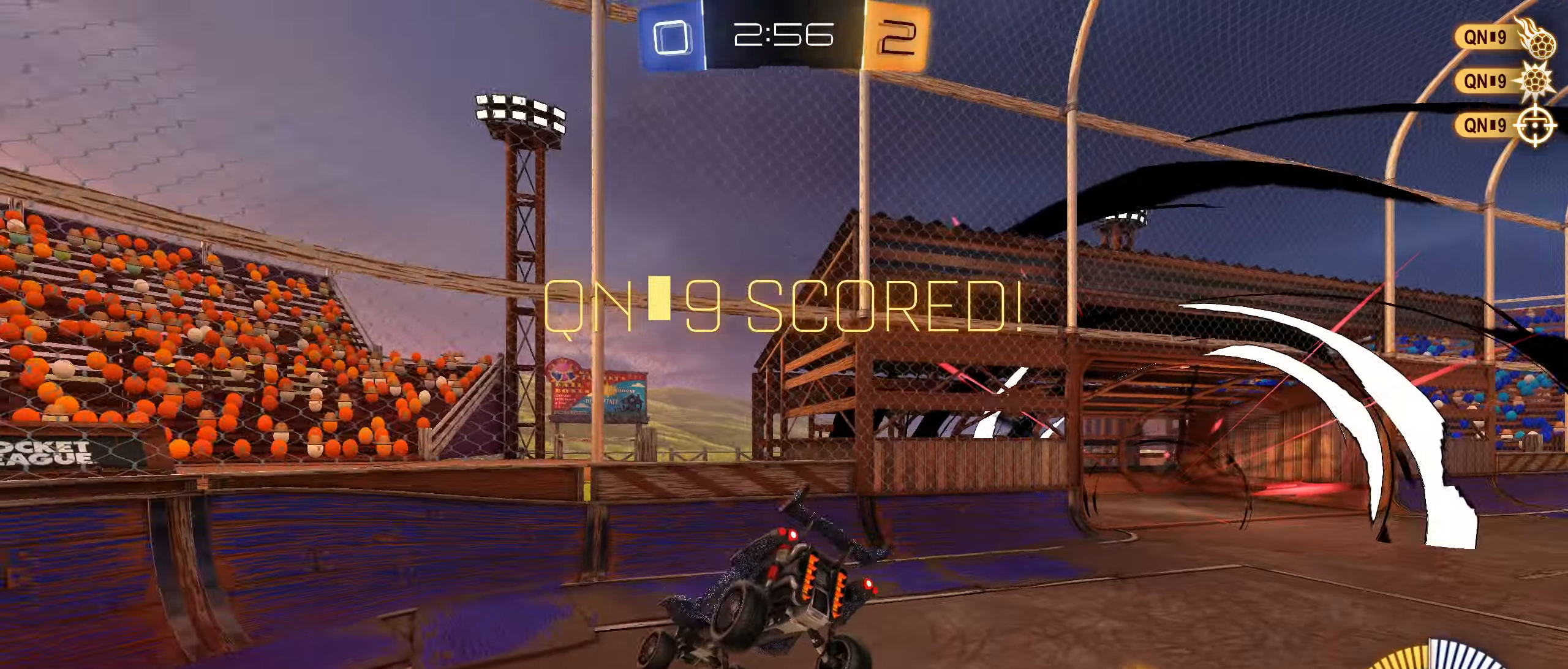
{"buttons": ["L1"], "left_stick": "down", "right_stick": "center", "events": [[167, "L1", "down"], [384, "left_stick", "down-left"], [500, "left_stick", "down"]]}
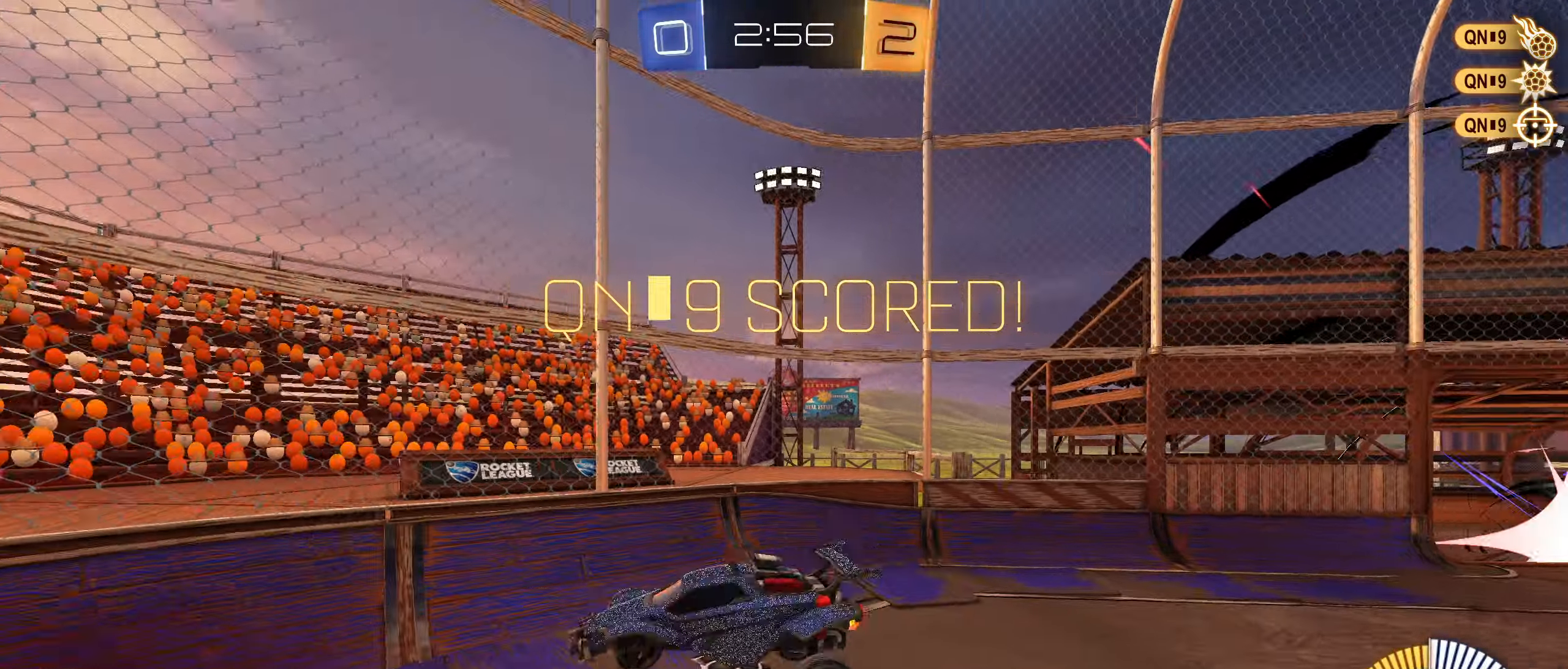
{"buttons": [], "left_stick": "center", "right_stick": "center", "events": [[17, "left_stick", "down-right"], [100, "L1", "up"], [117, "CIRCLE", "down"], [117, "left_stick", "center"], [234, "CIRCLE", "up"], [367, "CIRCLE", "down"], [467, "CIRCLE", "up"]]}
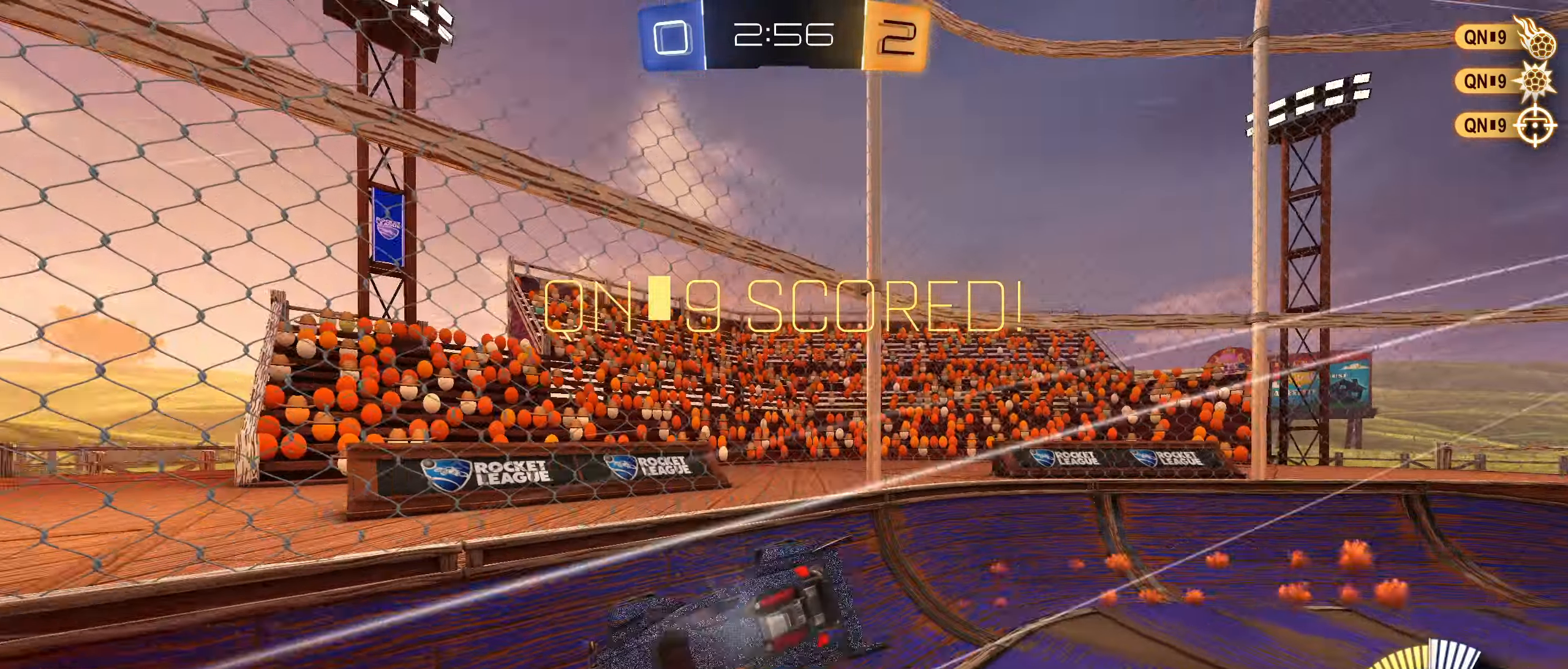
{"buttons": ["CROSS", "CIRCLE", "R1"], "left_stick": "right", "right_stick": "center", "events": [[17, "left_stick", "down"], [34, "CIRCLE", "down"], [67, "R1", "down"], [100, "CIRCLE", "up"], [117, "R1", "up"], [150, "left_stick", "center"], [400, "CIRCLE", "down"], [400, "CROSS", "down"], [417, "R1", "down"], [450, "left_stick", "right"]]}